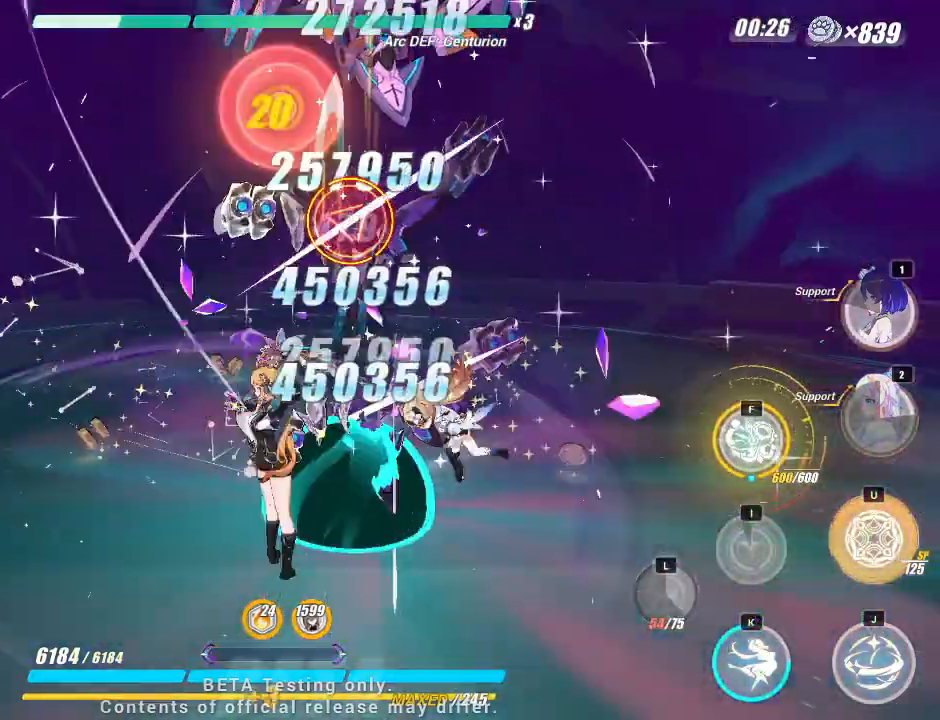
Gameplay with keyboard; each line is a JSON object with the keys held at the frame after it. "events" lists presses ("down") and releases ("up") of "a", "d", "f", "i", "j", "k", "l", "s", "u" and "w" between this image and that frame as [ms after this image, input, new state], when the widget could be followed in between. No other keys are recorded. Mouse input is not recorded.
{"keys": [], "events": [[150, "j", "up"]]}
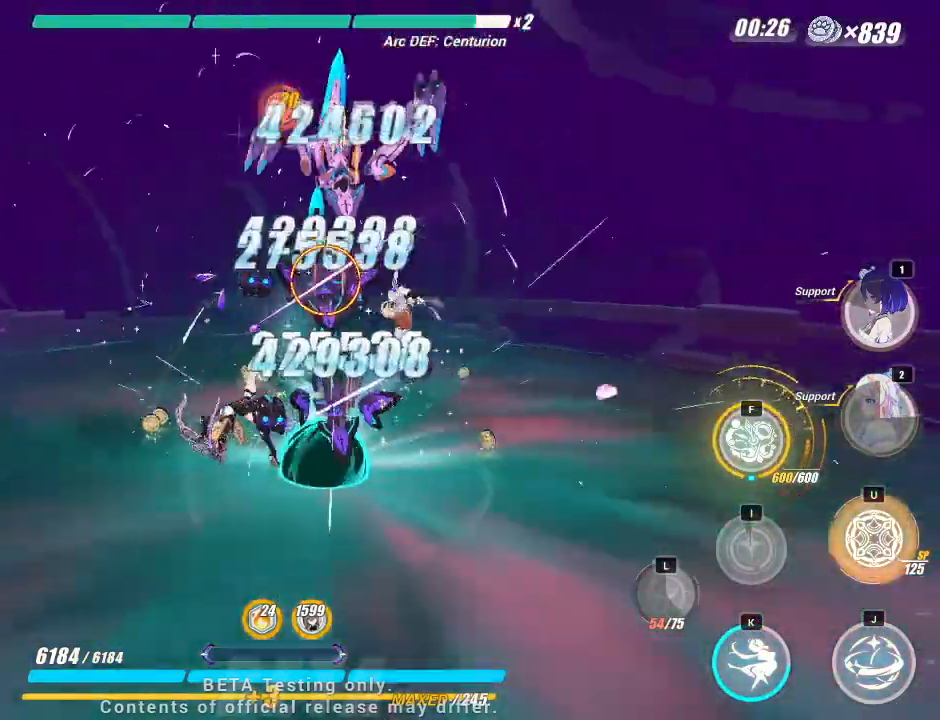
{"keys": ["k"], "events": [[450, "k", "down"]]}
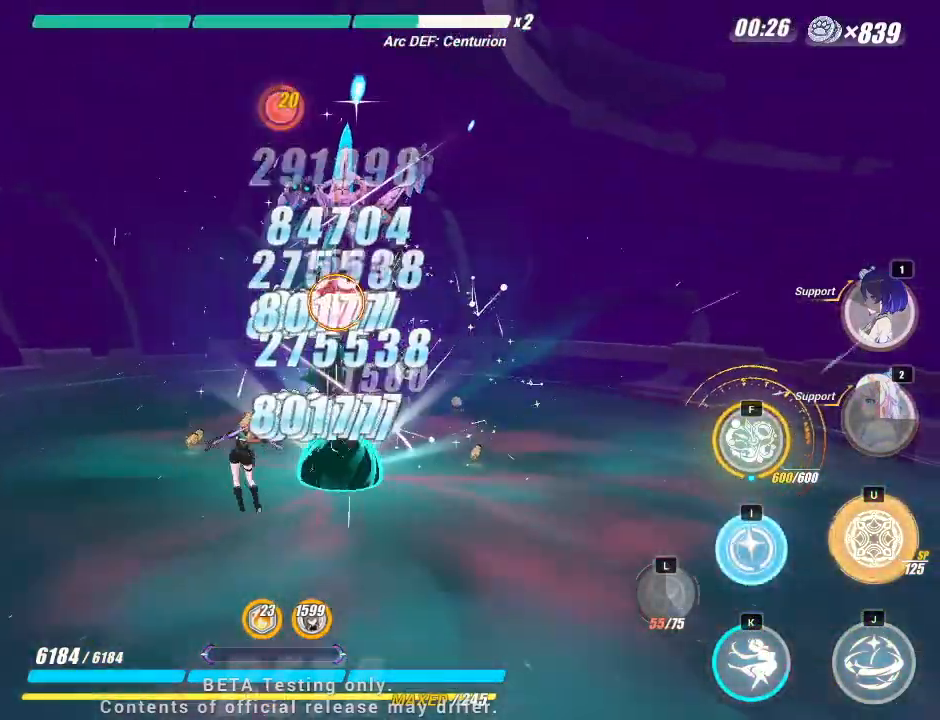
{"keys": [], "events": [[83, "k", "up"], [300, "i", "down"], [400, "i", "up"]]}
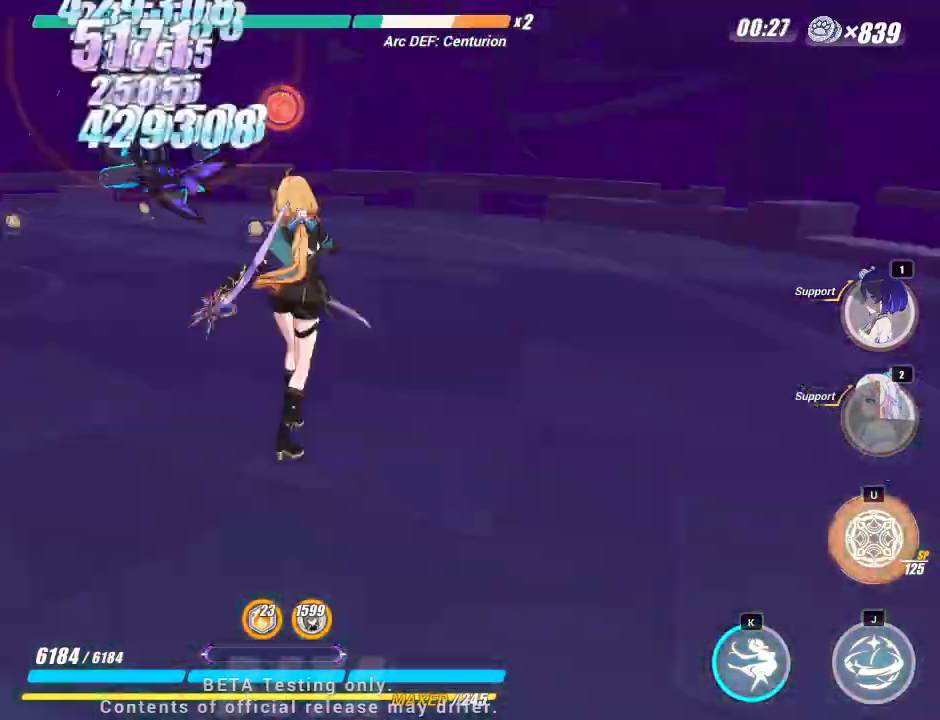
{"keys": [], "events": [[350, "i", "down"], [450, "i", "up"]]}
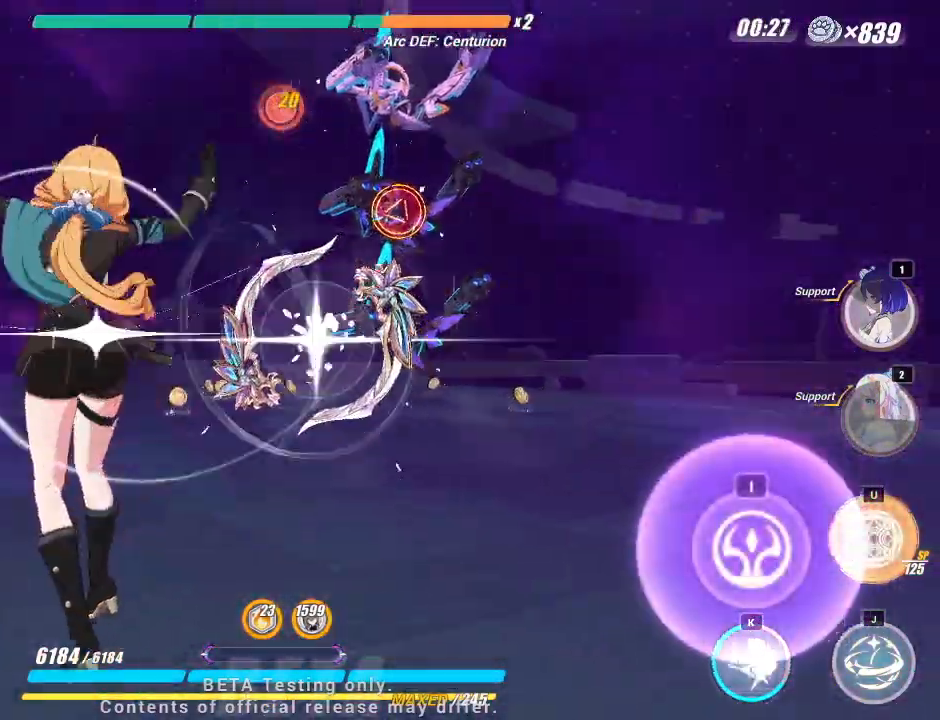
{"keys": [], "events": [[300, "i", "down"], [400, "i", "up"]]}
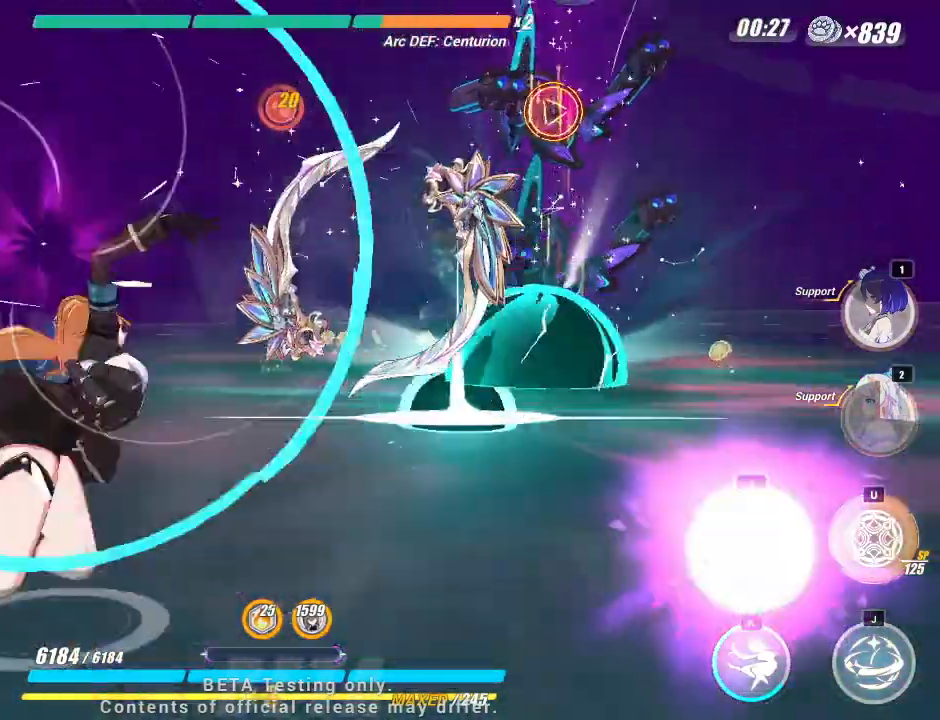
{"keys": ["j"], "events": [[500, "j", "down"]]}
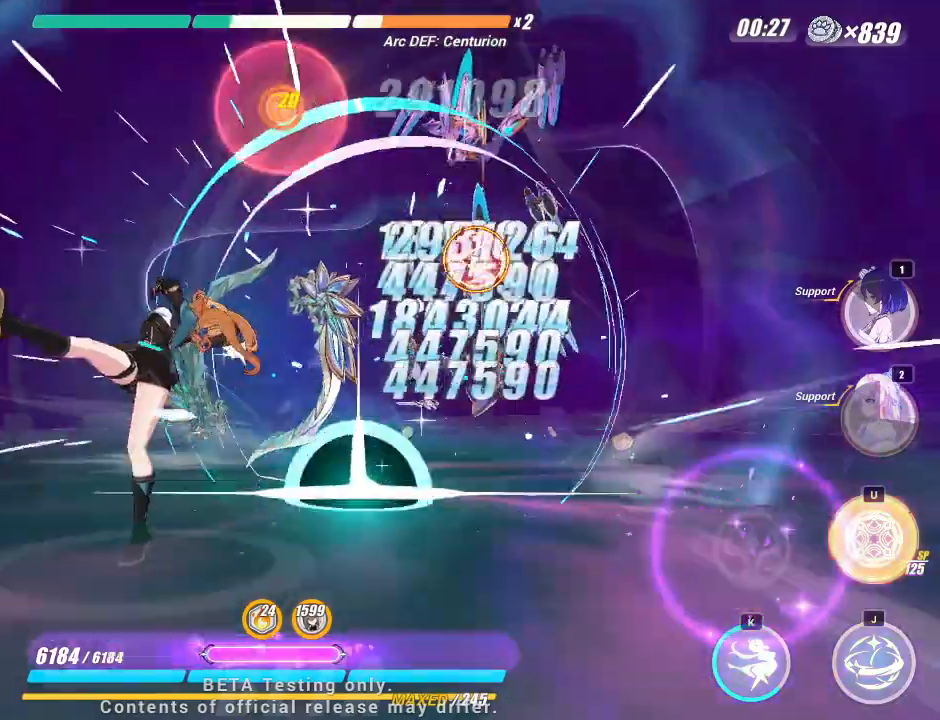
{"keys": ["j"], "events": []}
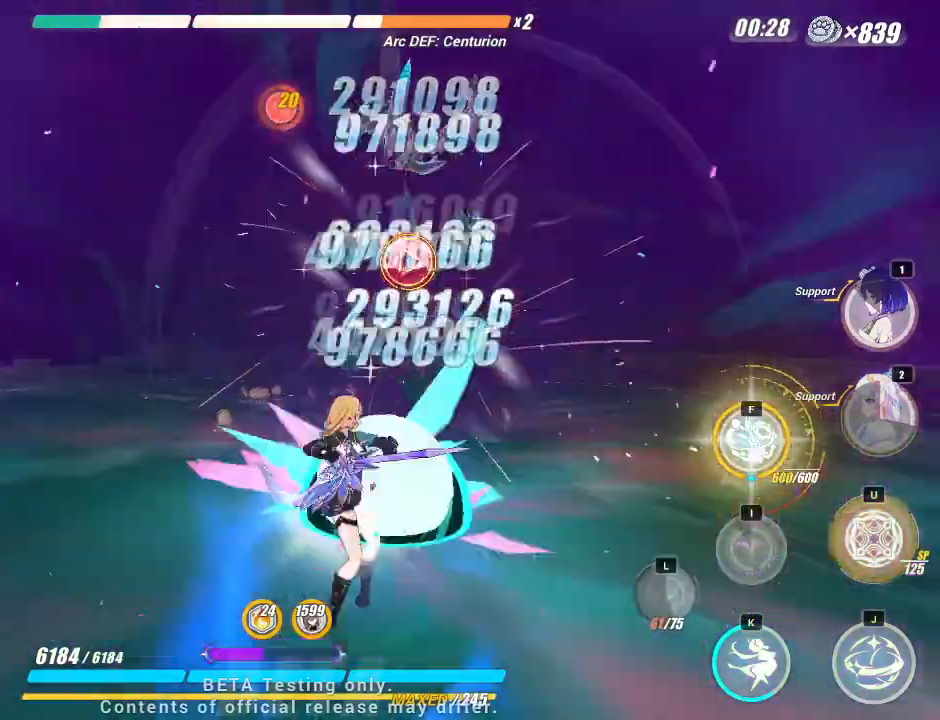
{"keys": [], "events": [[500, "j", "up"]]}
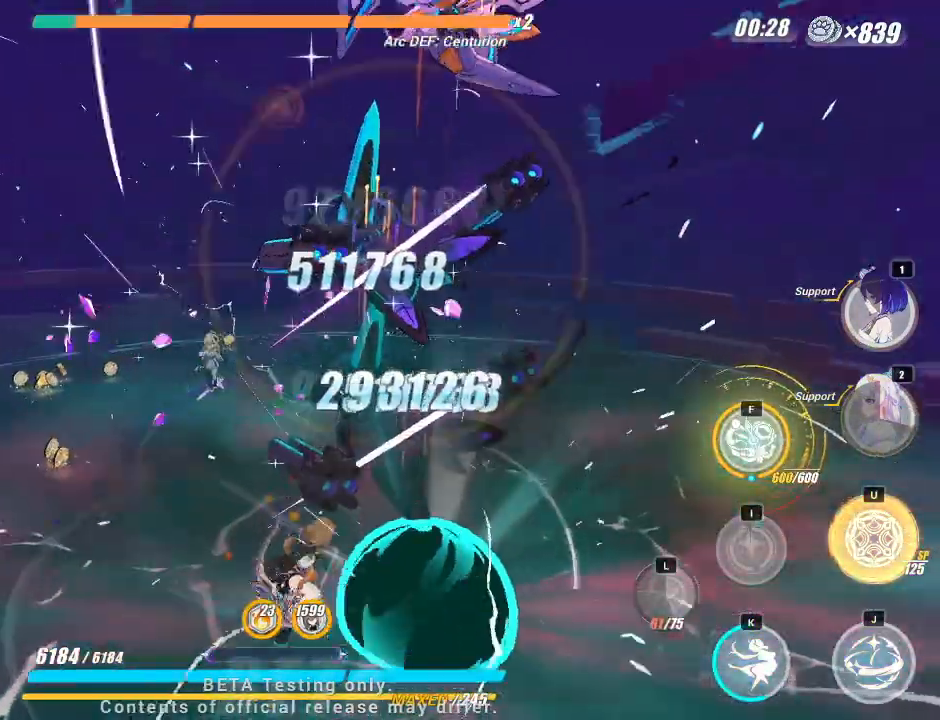
{"keys": [], "events": []}
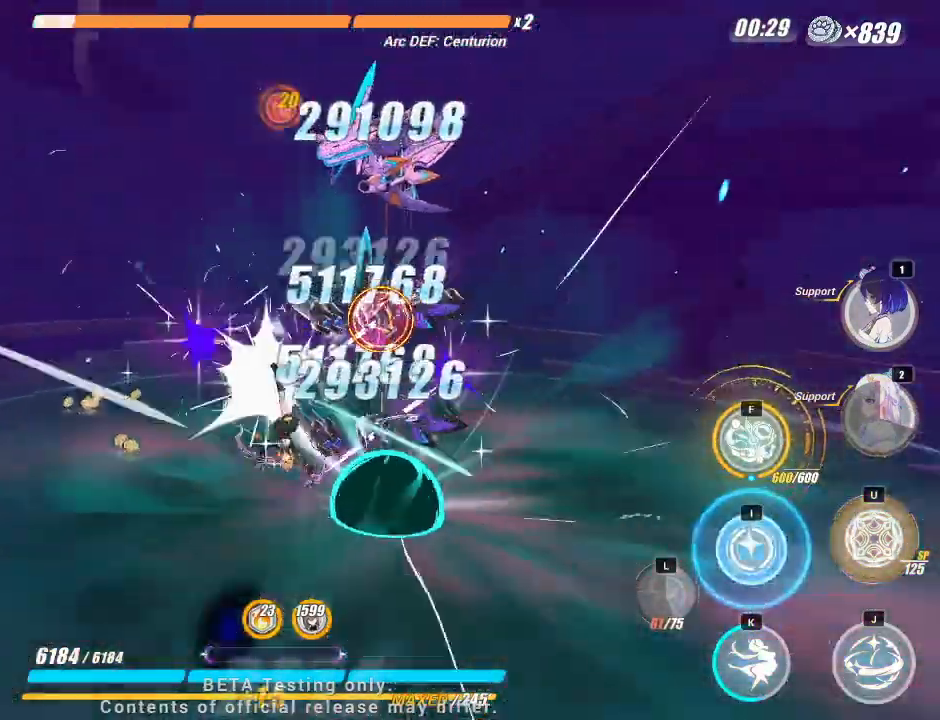
{"keys": [], "events": [[300, "i", "down"], [450, "i", "up"]]}
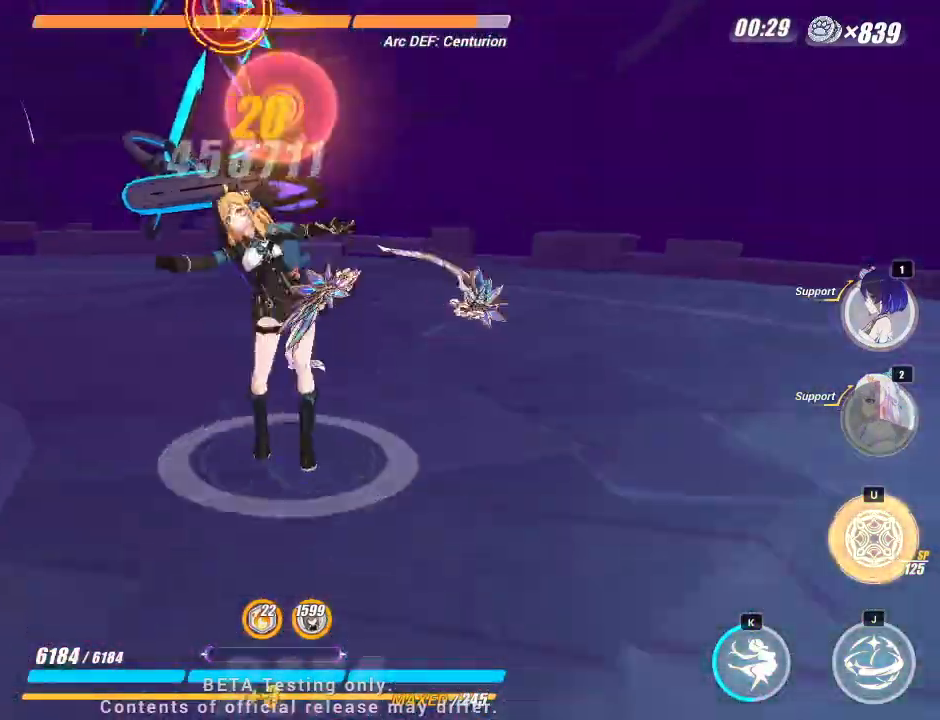
{"keys": [], "events": []}
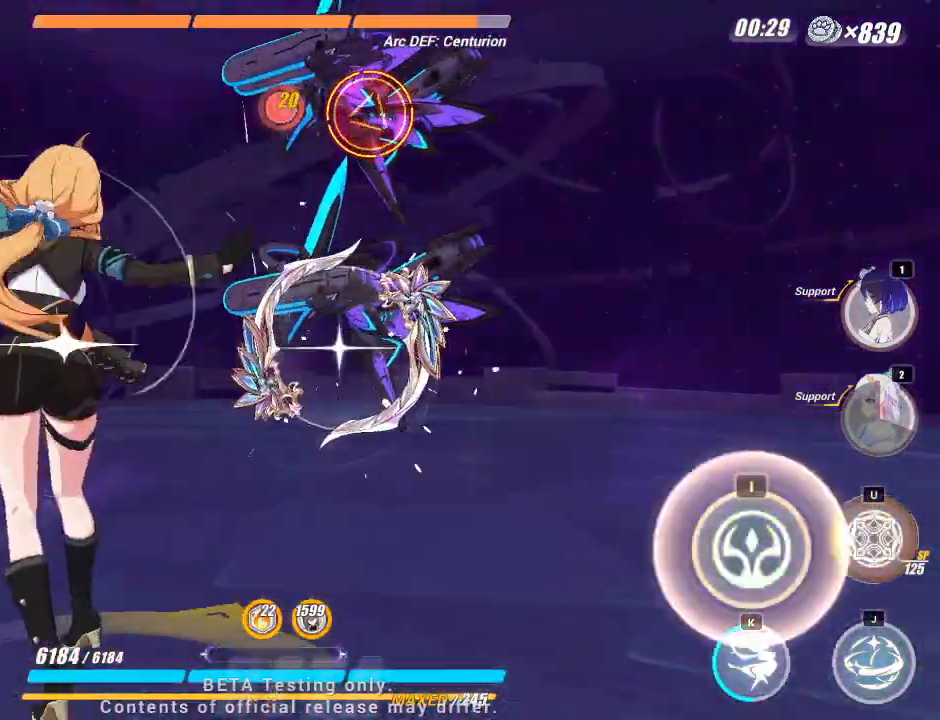
{"keys": [], "events": [[200, "i", "down"], [300, "i", "up"]]}
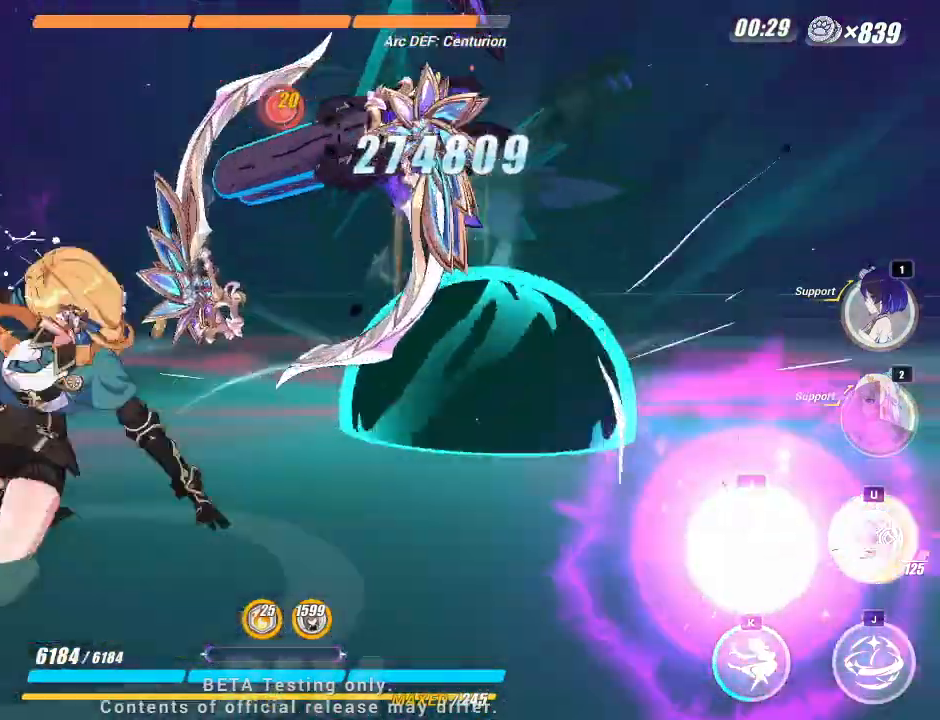
{"keys": ["j"], "events": [[400, "j", "down"]]}
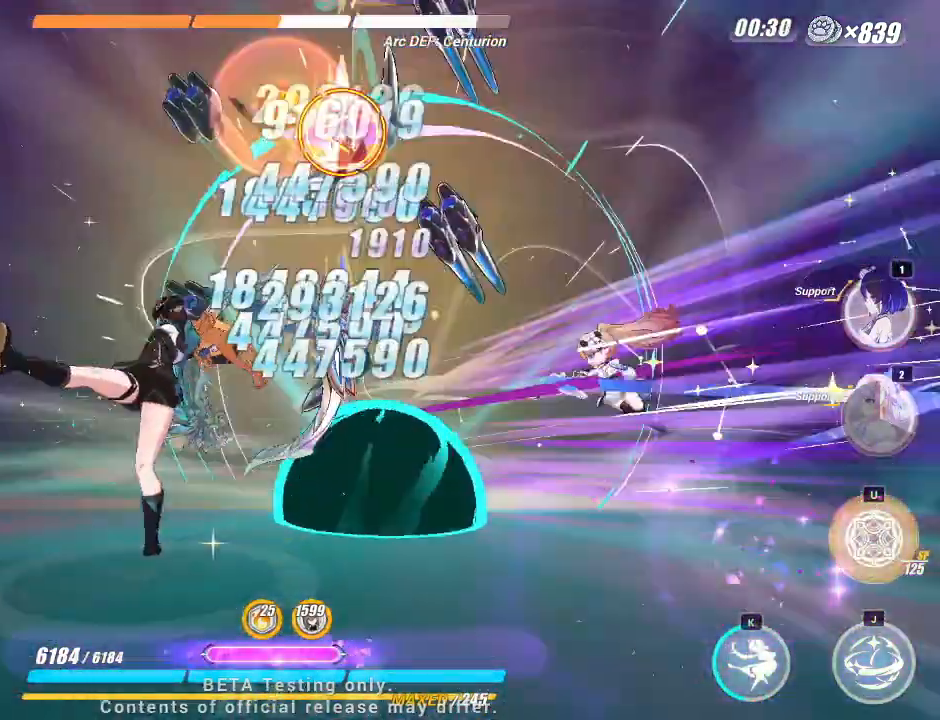
{"keys": ["j"], "events": []}
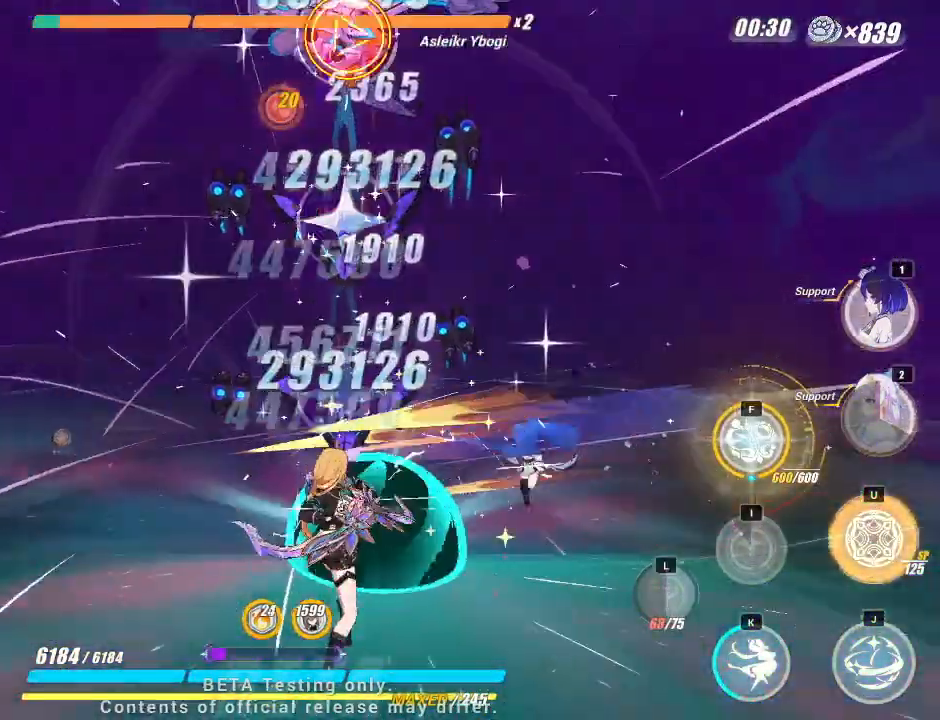
{"keys": [], "events": [[500, "j", "up"]]}
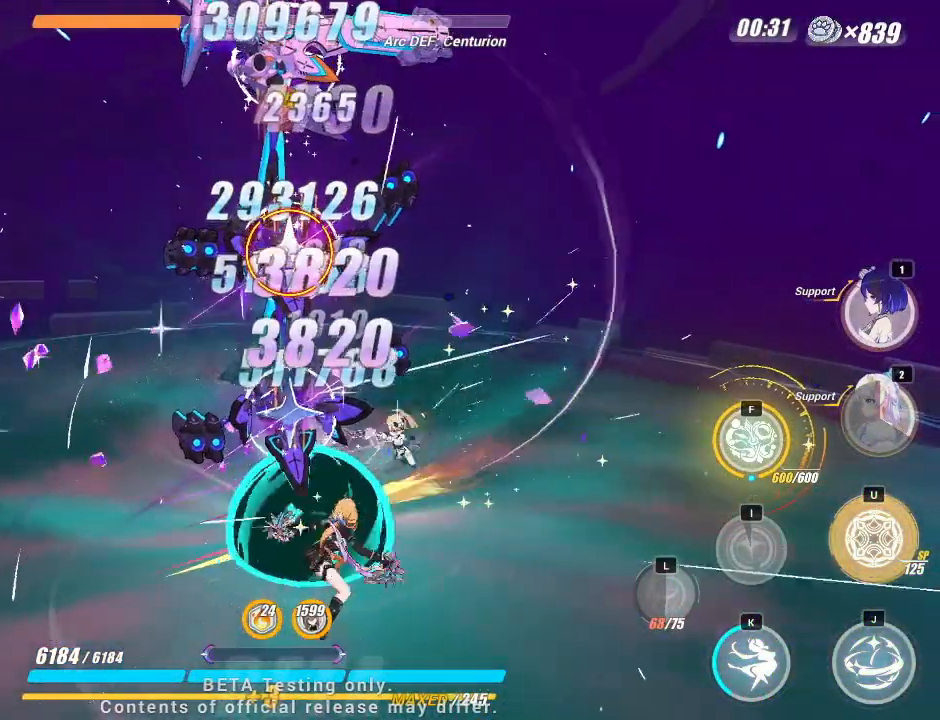
{"keys": [], "events": []}
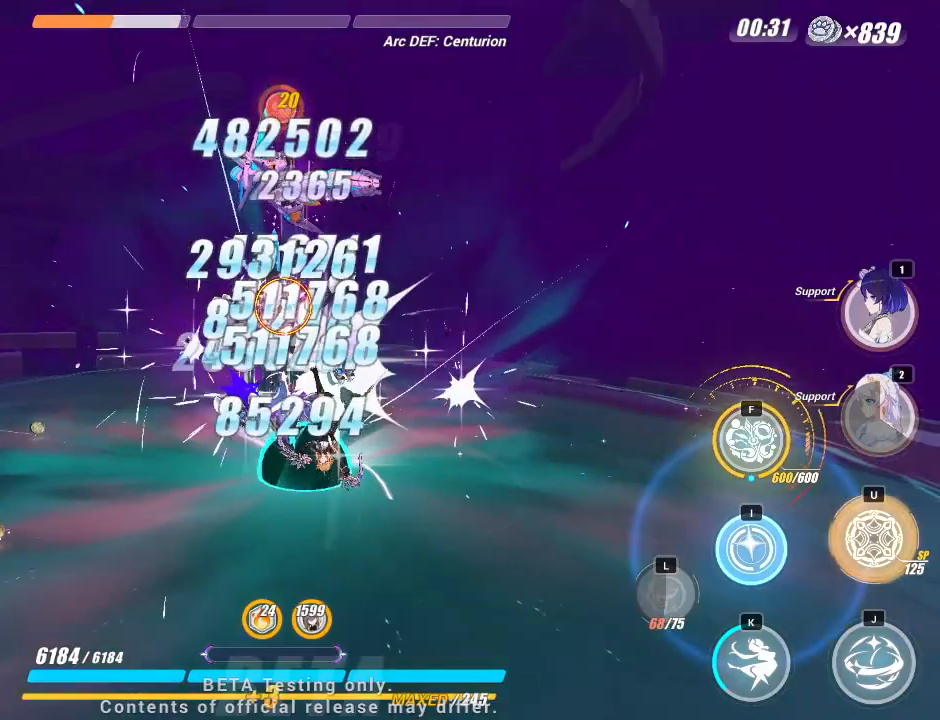
{"keys": [], "events": [[333, "i", "down"], [400, "i", "up"]]}
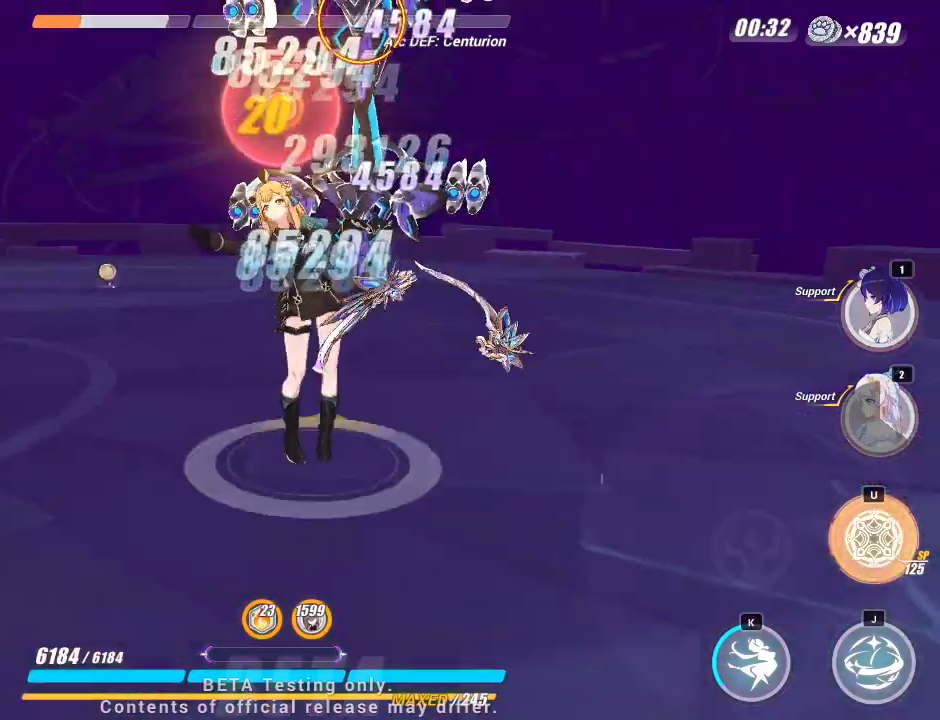
{"keys": [], "events": []}
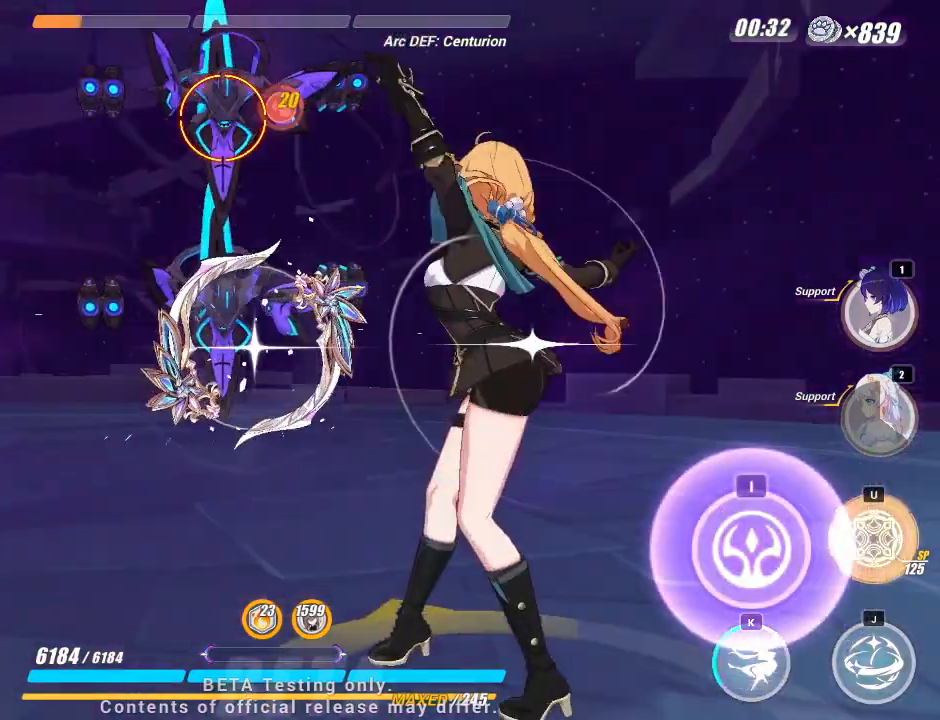
{"keys": [], "events": [[183, "i", "down"], [300, "i", "up"]]}
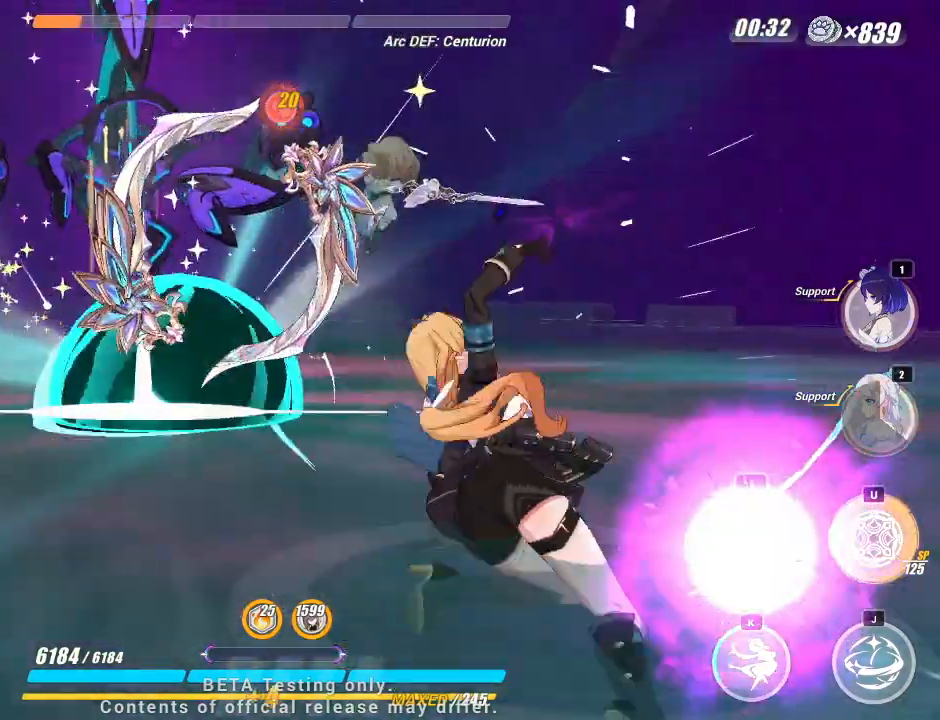
{"keys": ["j"], "events": [[400, "j", "down"]]}
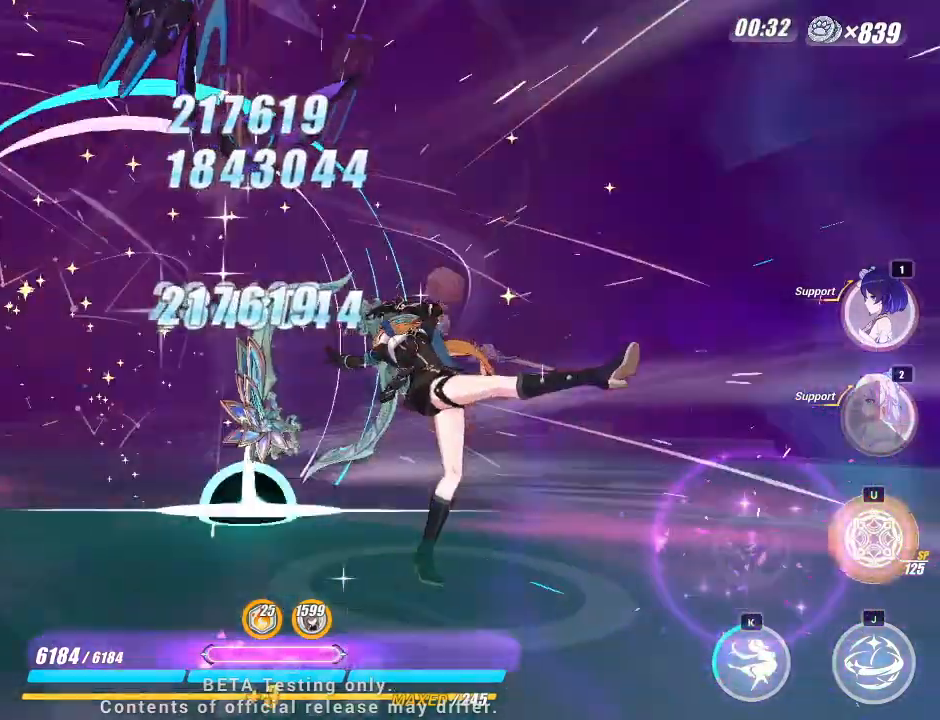
{"keys": ["j"], "events": []}
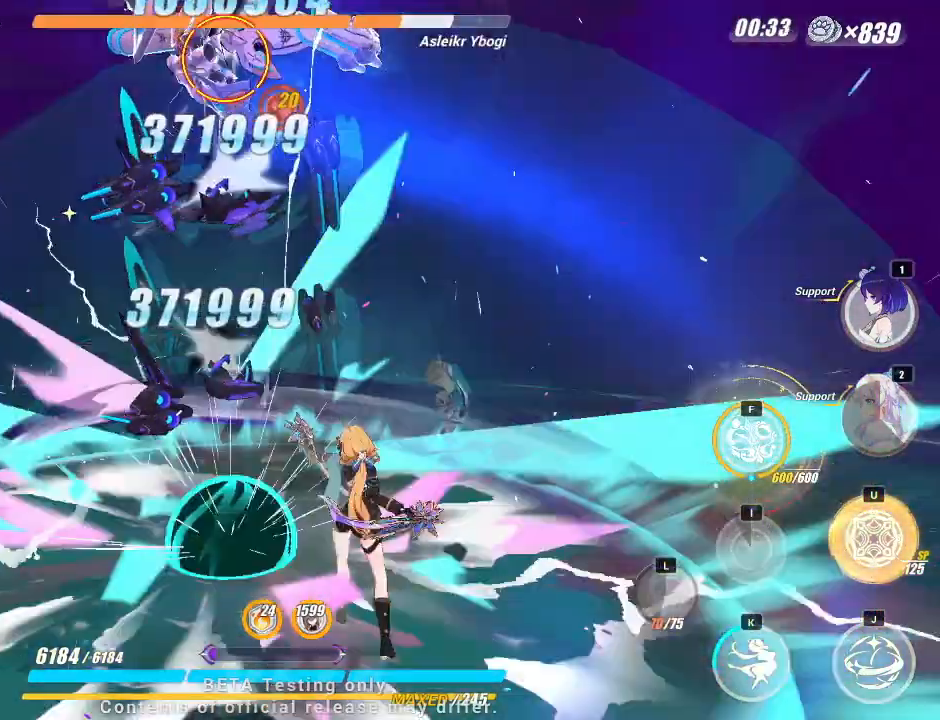
{"keys": [], "events": [[400, "j", "up"]]}
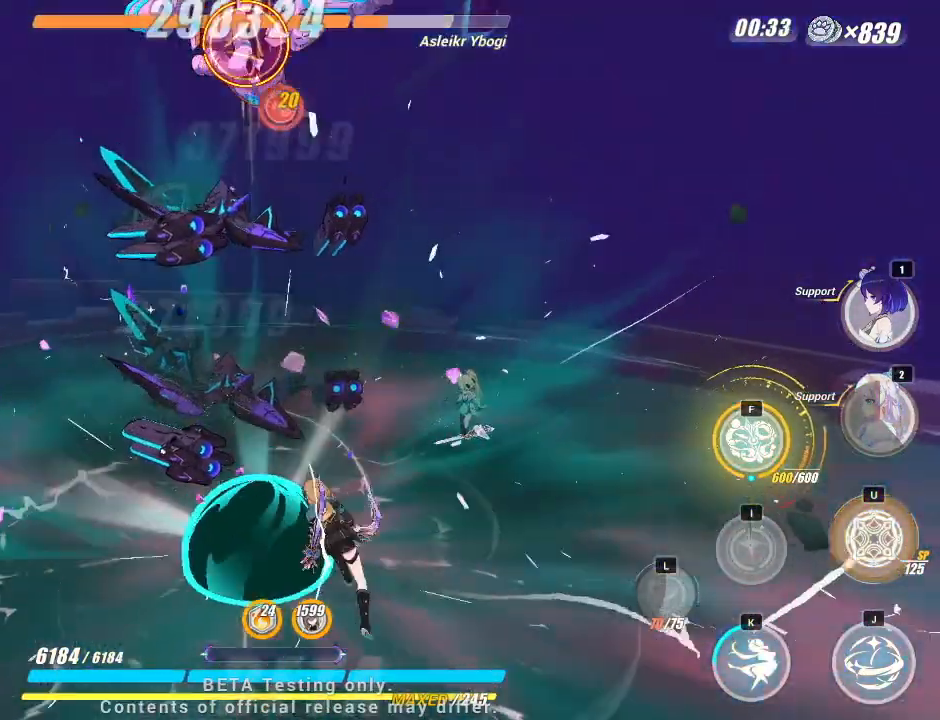
{"keys": [], "events": []}
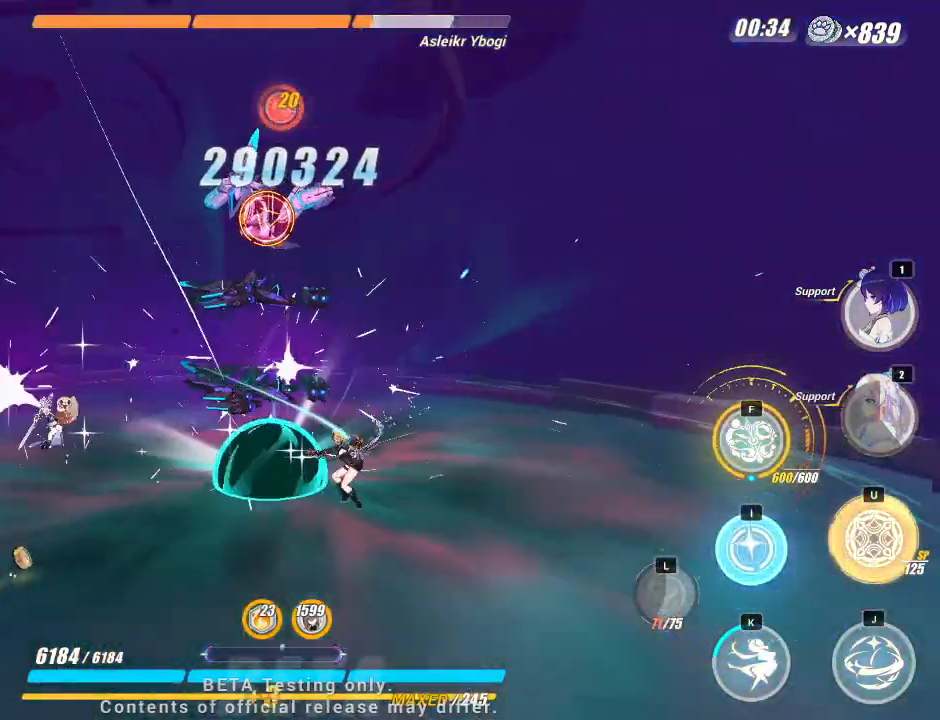
{"keys": [], "events": [[50, "k", "down"], [250, "k", "up"]]}